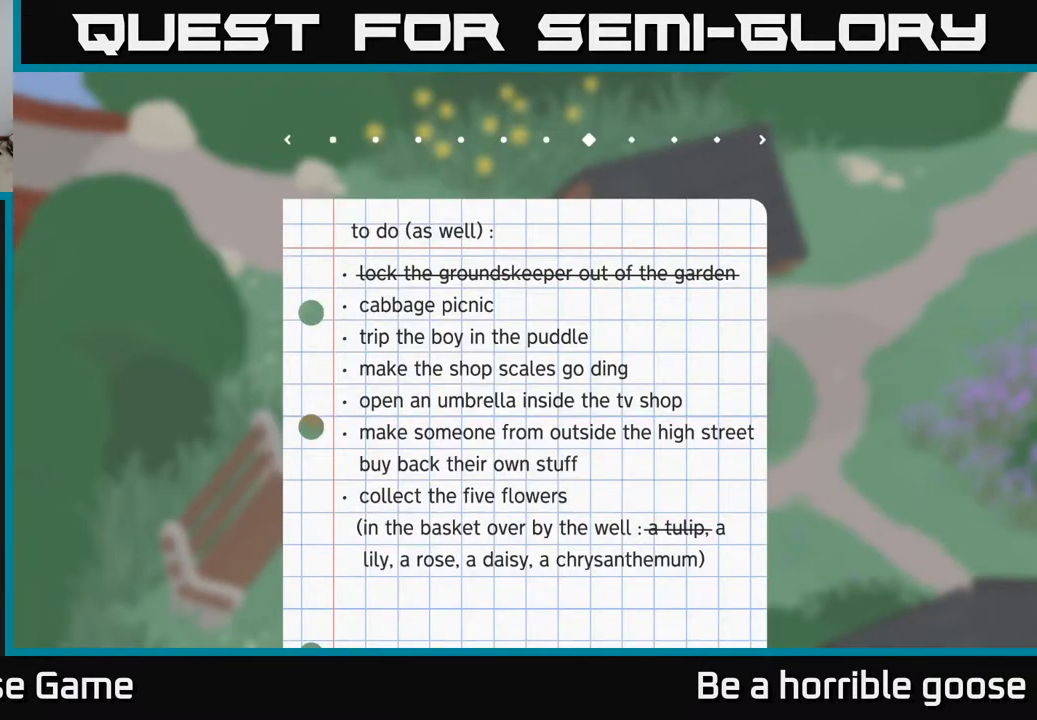
Gameplay with a controller (Xbox layout); each line is a JSON object with the inputs held at the frame after it. "events" lists button and stick changes between this image and that frame as [ms after this image, input, new state], when the widget could be followed in between.
{"buttons": [], "left_stick": "center", "right_stick": "center", "events": []}
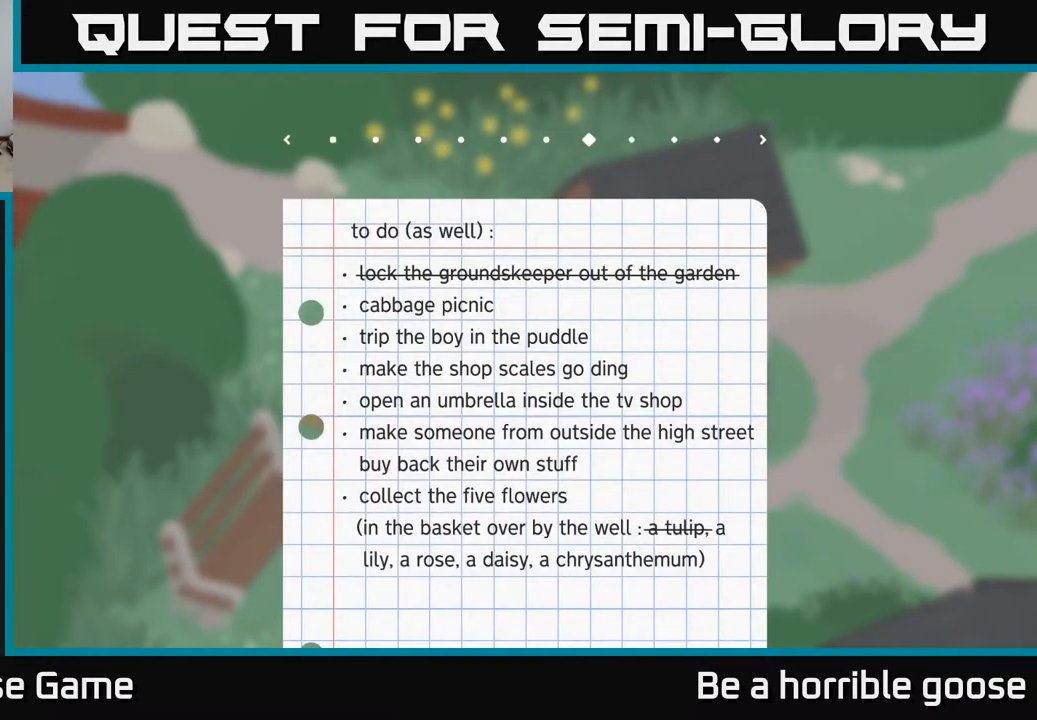
{"buttons": [], "left_stick": "center", "right_stick": "center", "events": []}
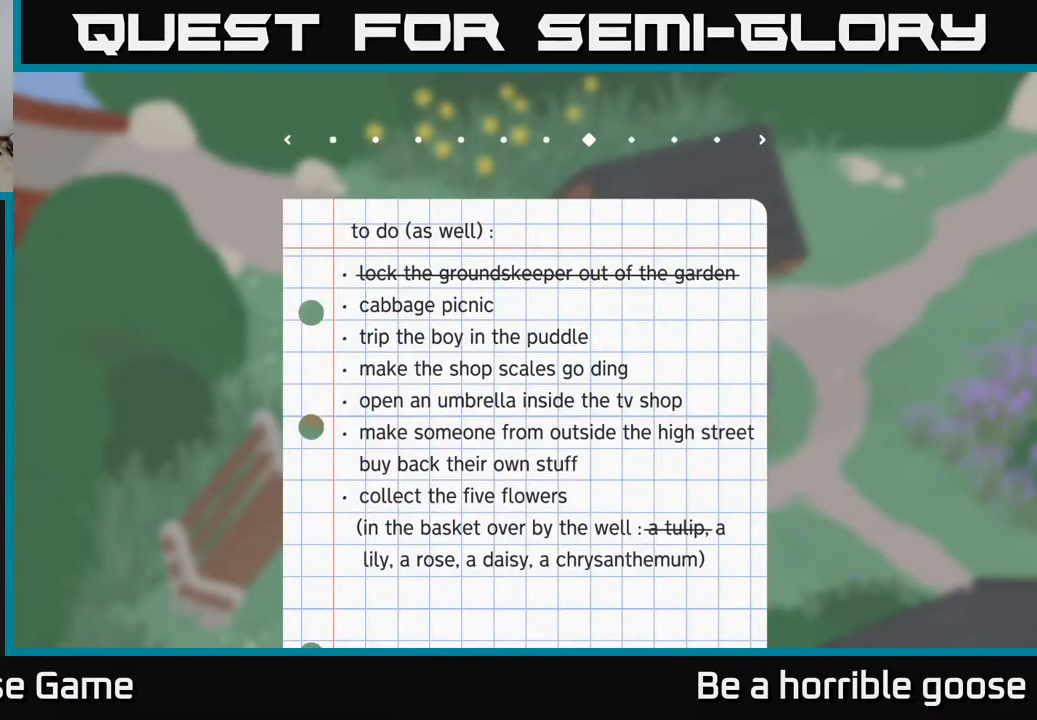
{"buttons": [], "left_stick": "center", "right_stick": "center", "events": []}
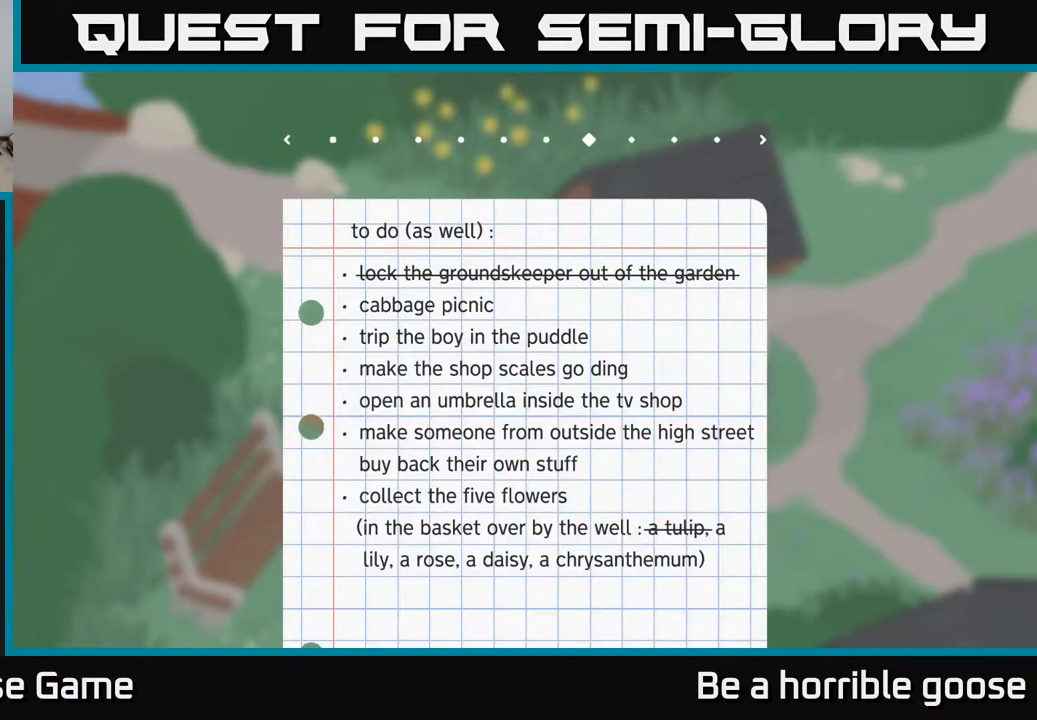
{"buttons": [], "left_stick": "center", "right_stick": "center", "events": []}
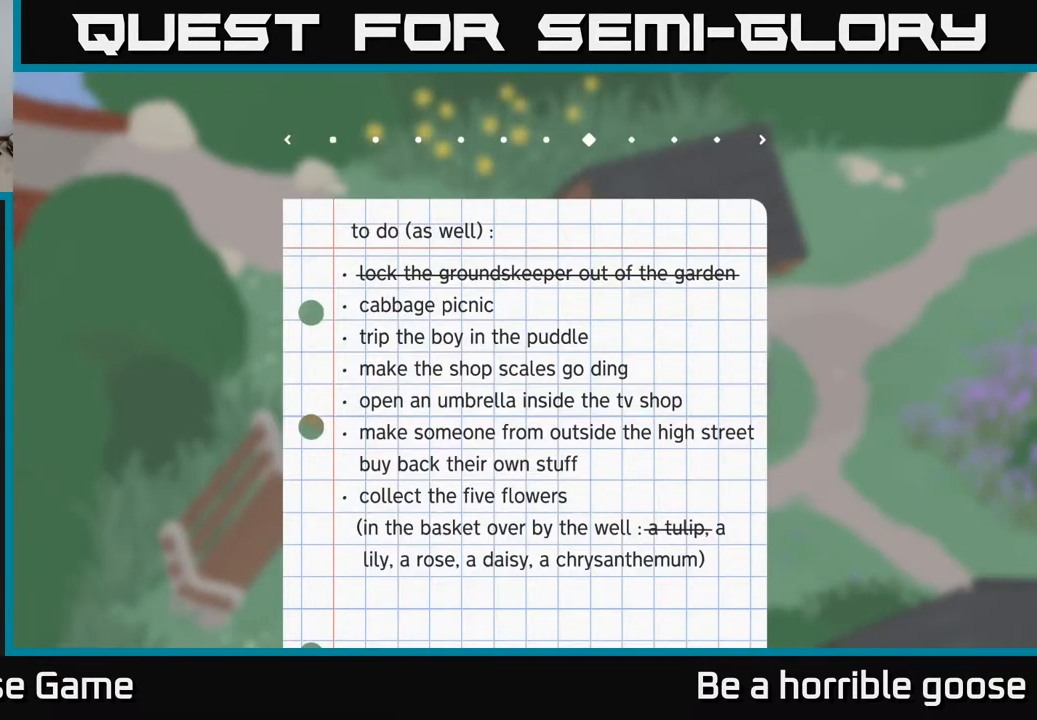
{"buttons": [], "left_stick": "center", "right_stick": "center", "events": []}
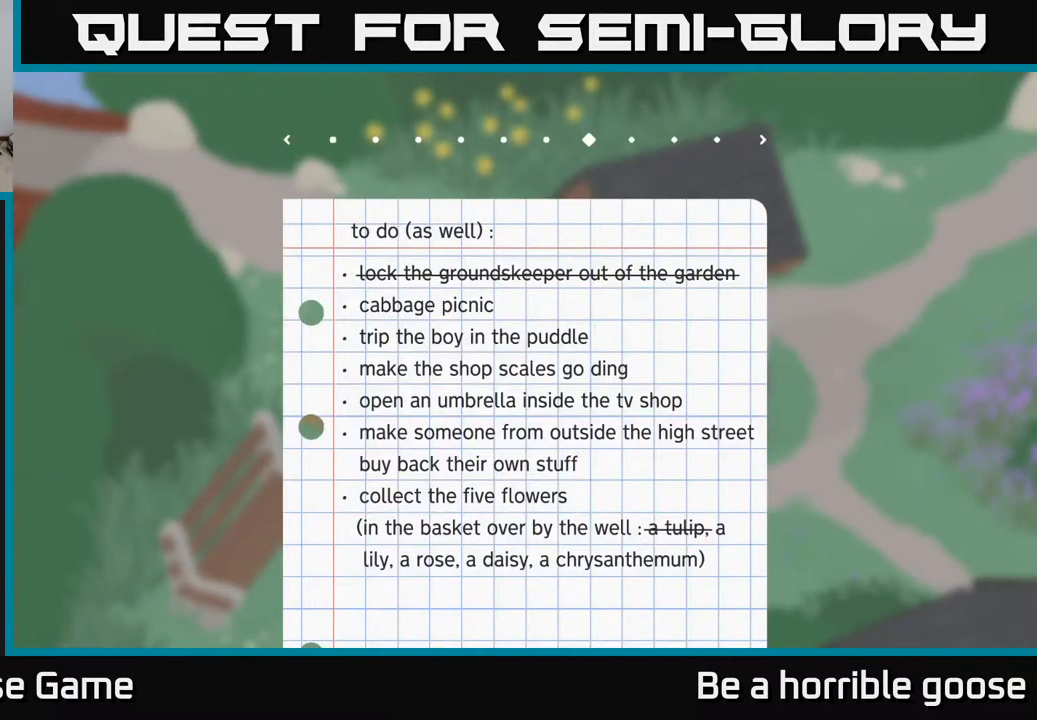
{"buttons": [], "left_stick": "center", "right_stick": "center", "events": [[17, "R1", "down"], [133, "R1", "up"], [350, "left_stick", "right"], [500, "left_stick", "center"]]}
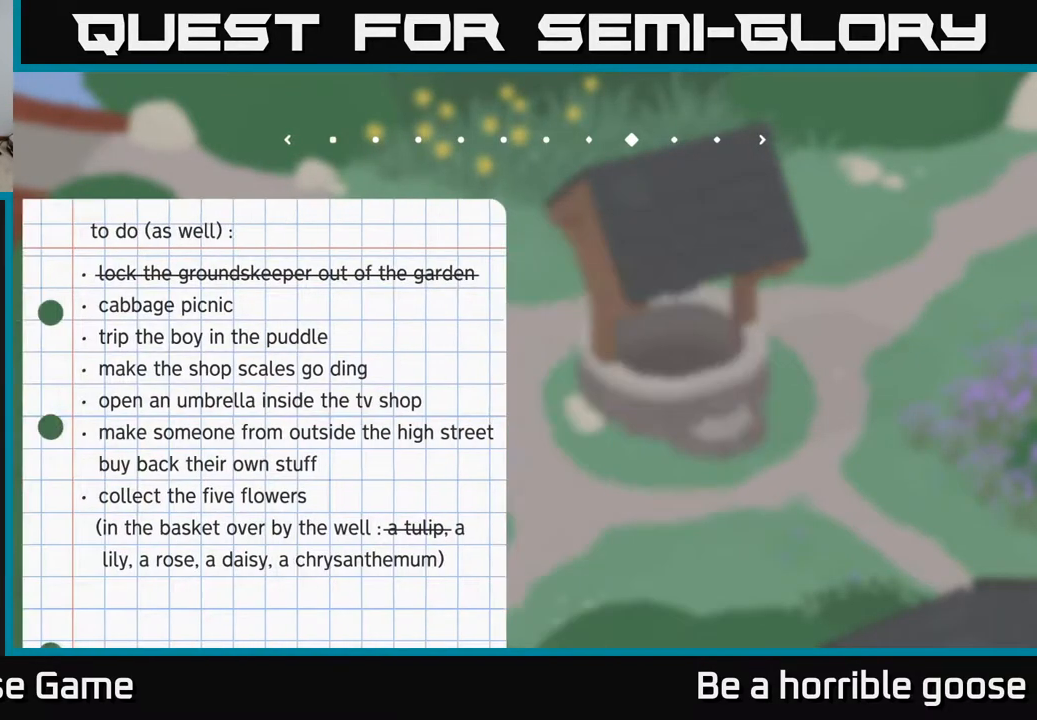
{"buttons": [], "left_stick": "right", "right_stick": "center", "events": [[483, "left_stick", "right"]]}
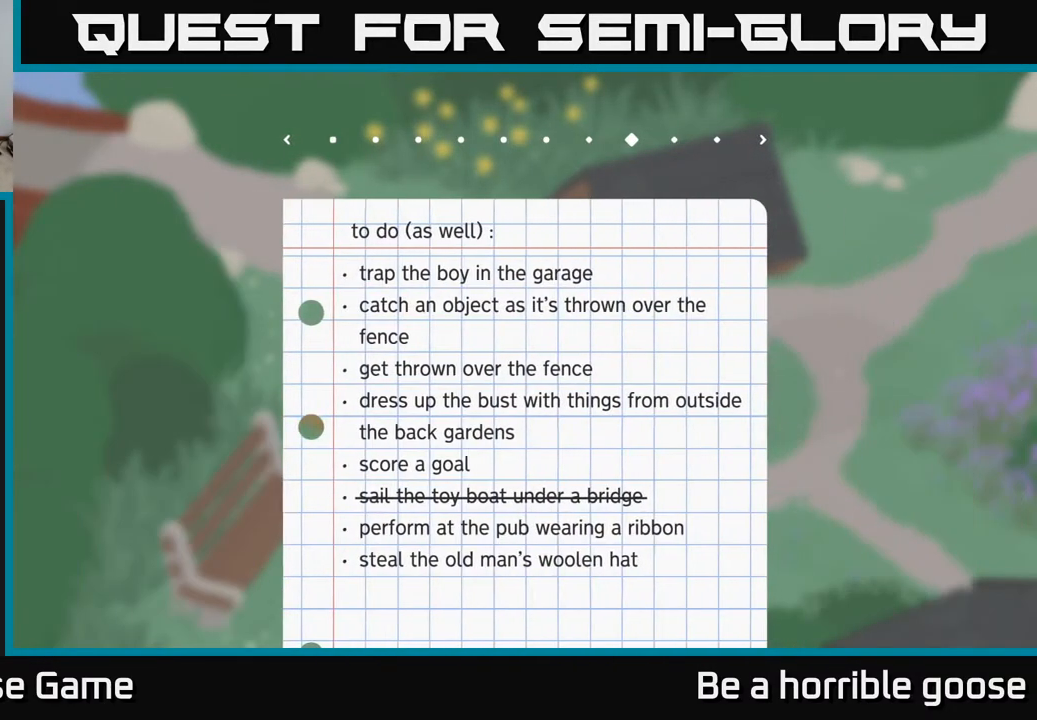
{"buttons": [], "left_stick": "center", "right_stick": "center", "events": [[150, "left_stick", "center"]]}
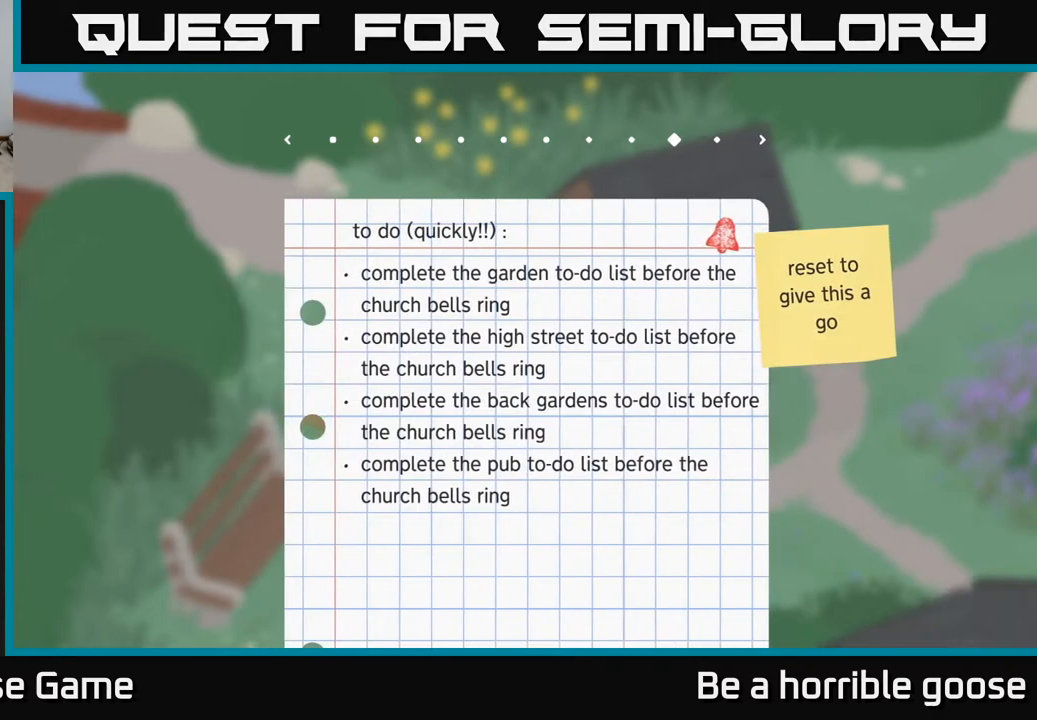
{"buttons": [], "left_stick": "center", "right_stick": "center", "events": []}
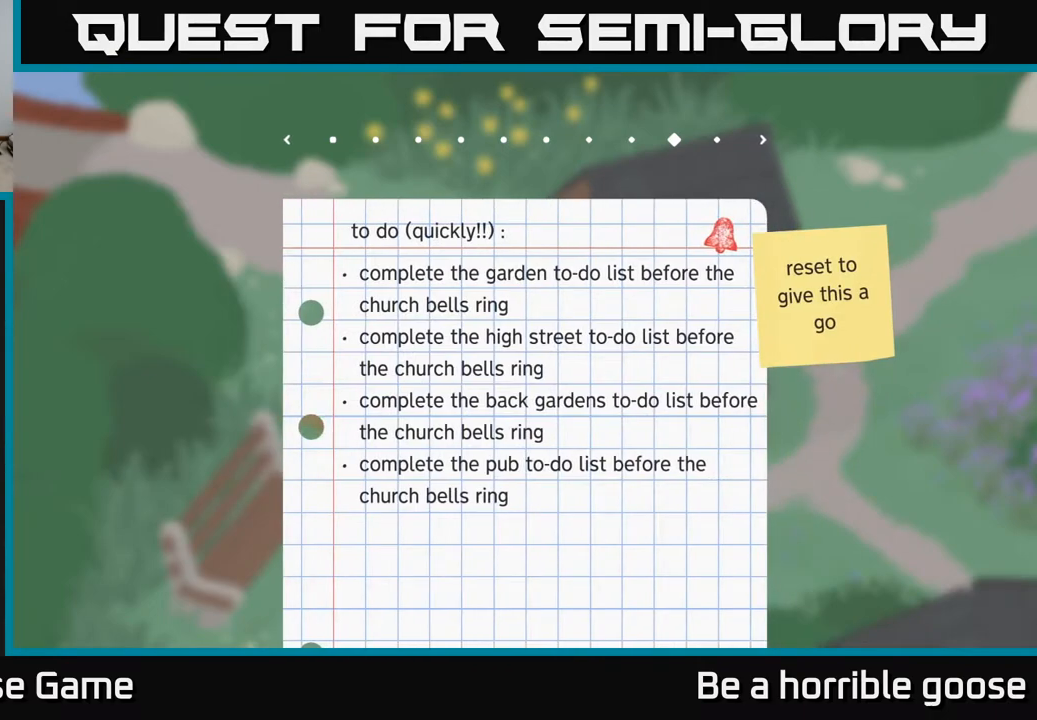
{"buttons": [], "left_stick": "center", "right_stick": "center", "events": []}
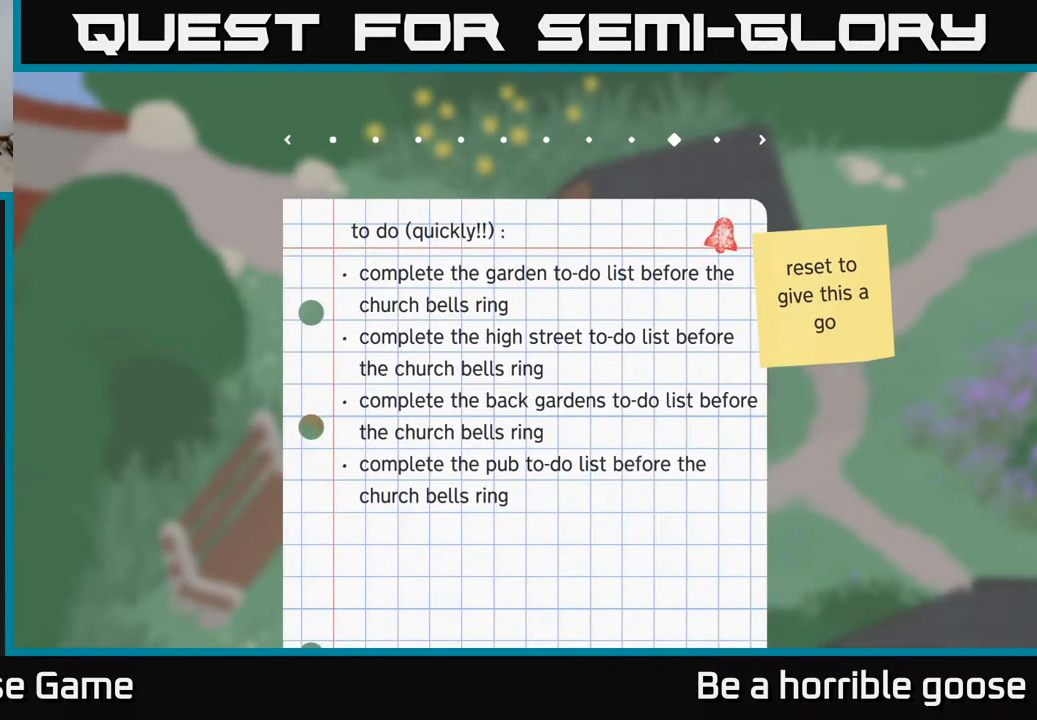
{"buttons": [], "left_stick": "center", "right_stick": "center", "events": []}
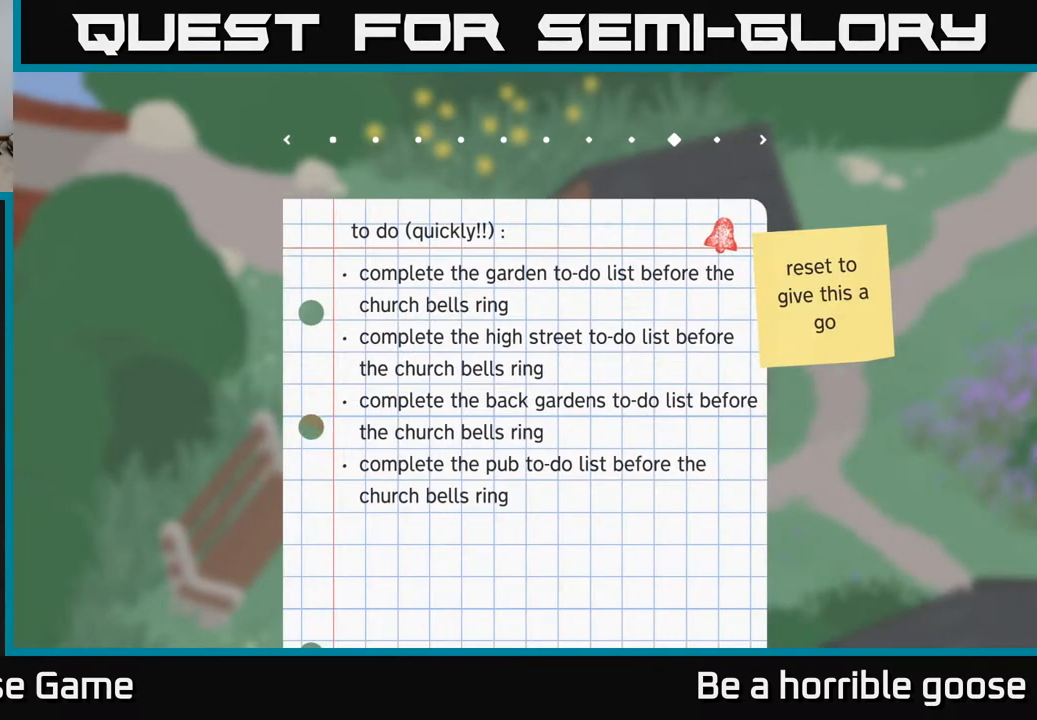
{"buttons": [], "left_stick": "center", "right_stick": "center", "events": []}
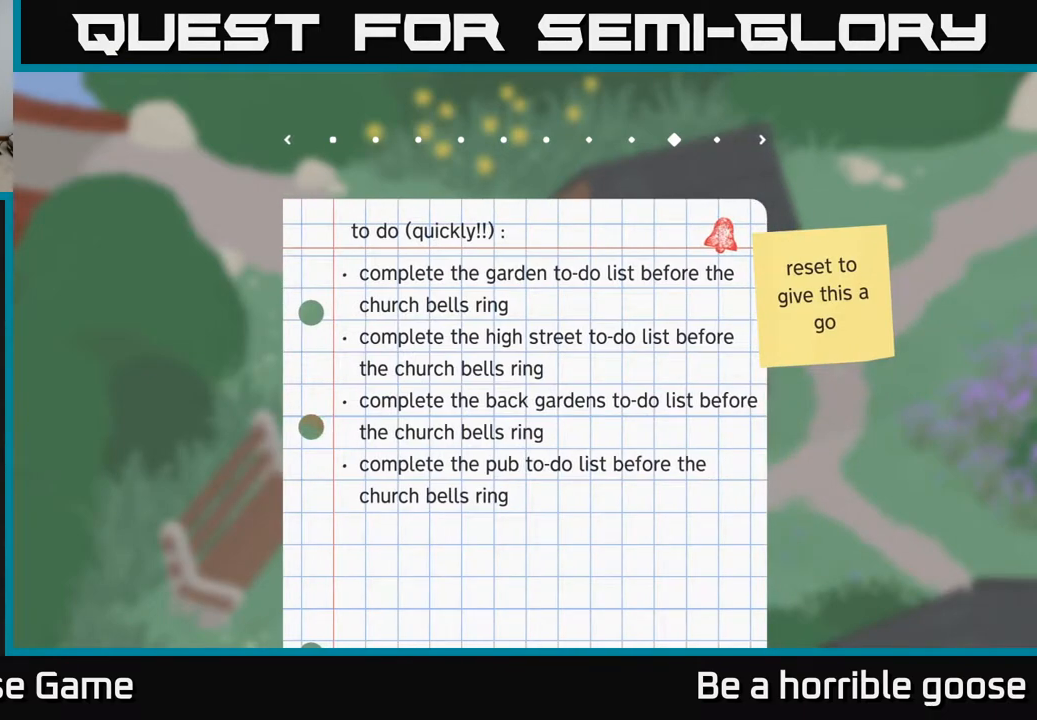
{"buttons": [], "left_stick": "center", "right_stick": "center", "events": []}
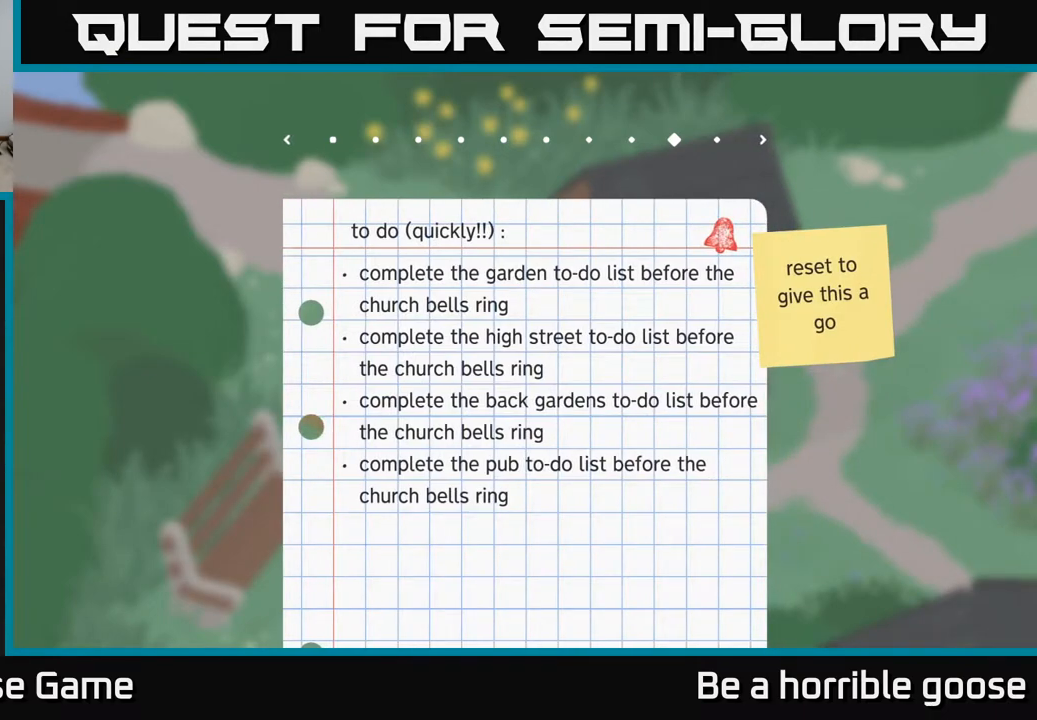
{"buttons": [], "left_stick": "center", "right_stick": "center", "events": []}
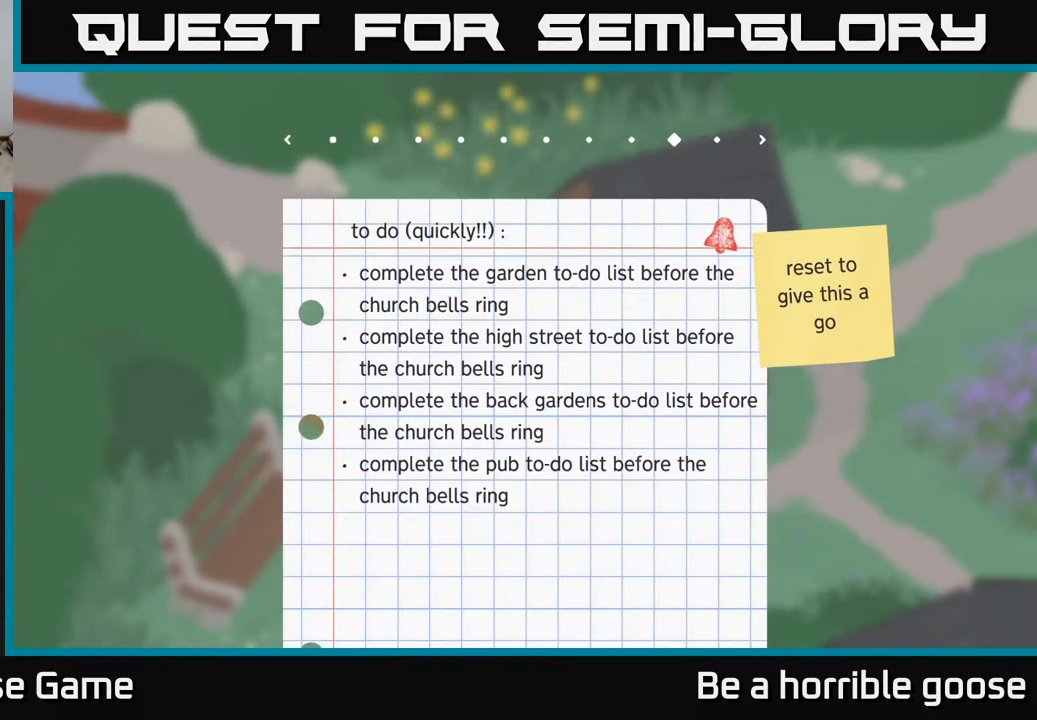
{"buttons": [], "left_stick": "center", "right_stick": "center", "events": [[217, "left_stick", "right"], [417, "left_stick", "center"]]}
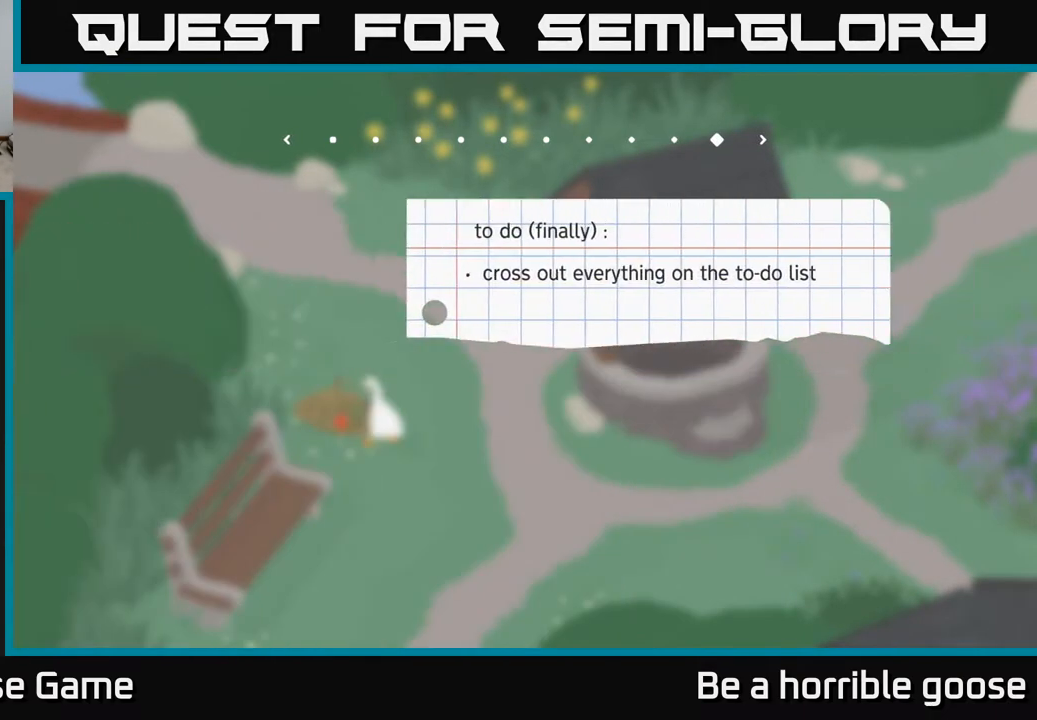
{"buttons": [], "left_stick": "center", "right_stick": "center", "events": []}
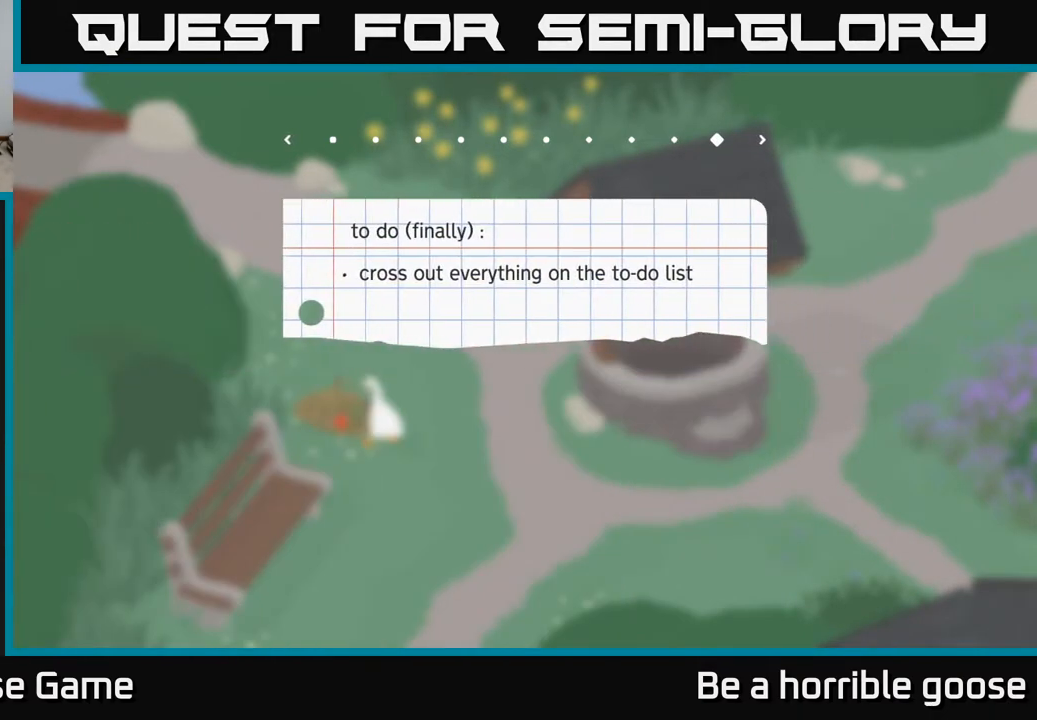
{"buttons": [], "left_stick": "center", "right_stick": "center", "events": []}
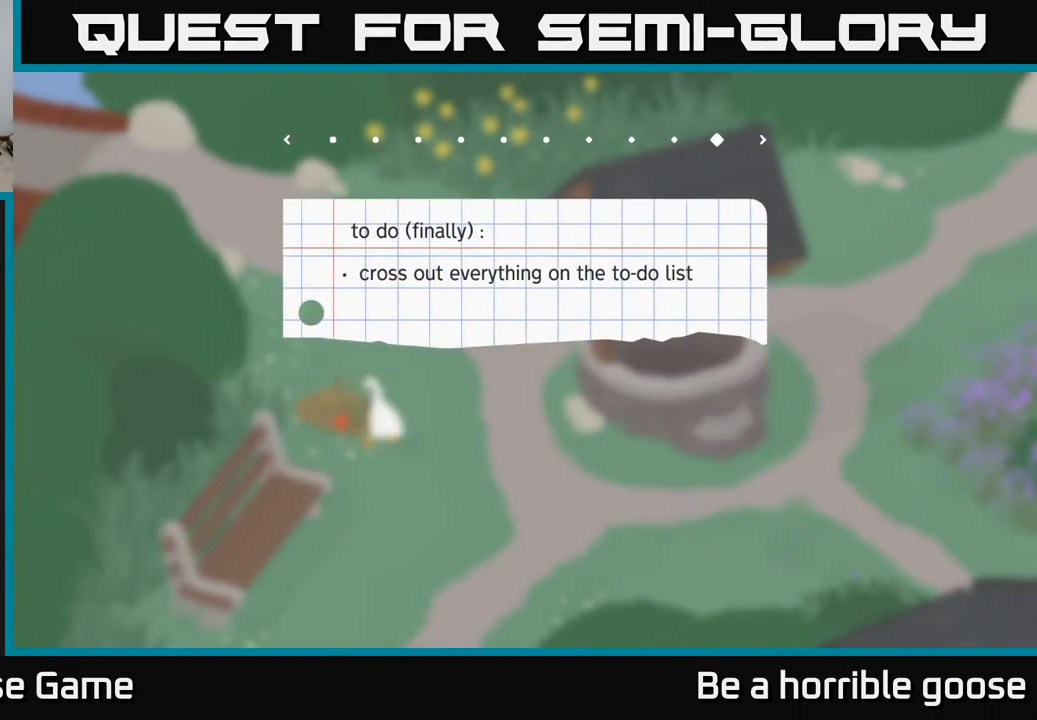
{"buttons": [], "left_stick": "left", "right_stick": "center", "events": [[367, "left_stick", "left"]]}
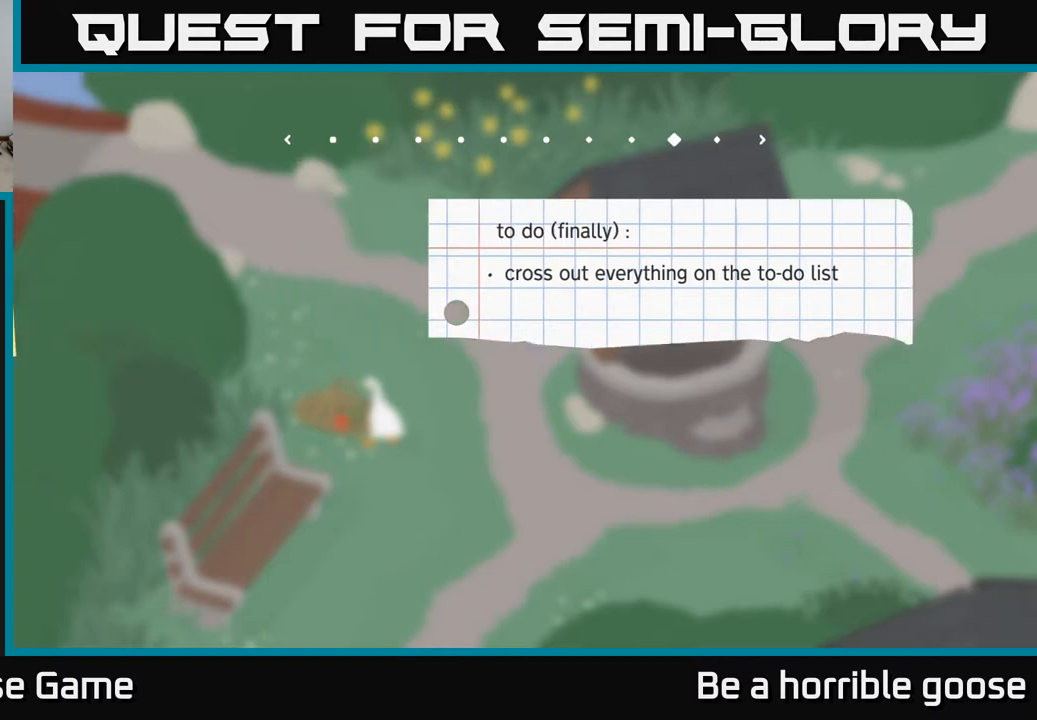
{"buttons": [], "left_stick": "center", "right_stick": "center", "events": [[67, "left_stick", "center"]]}
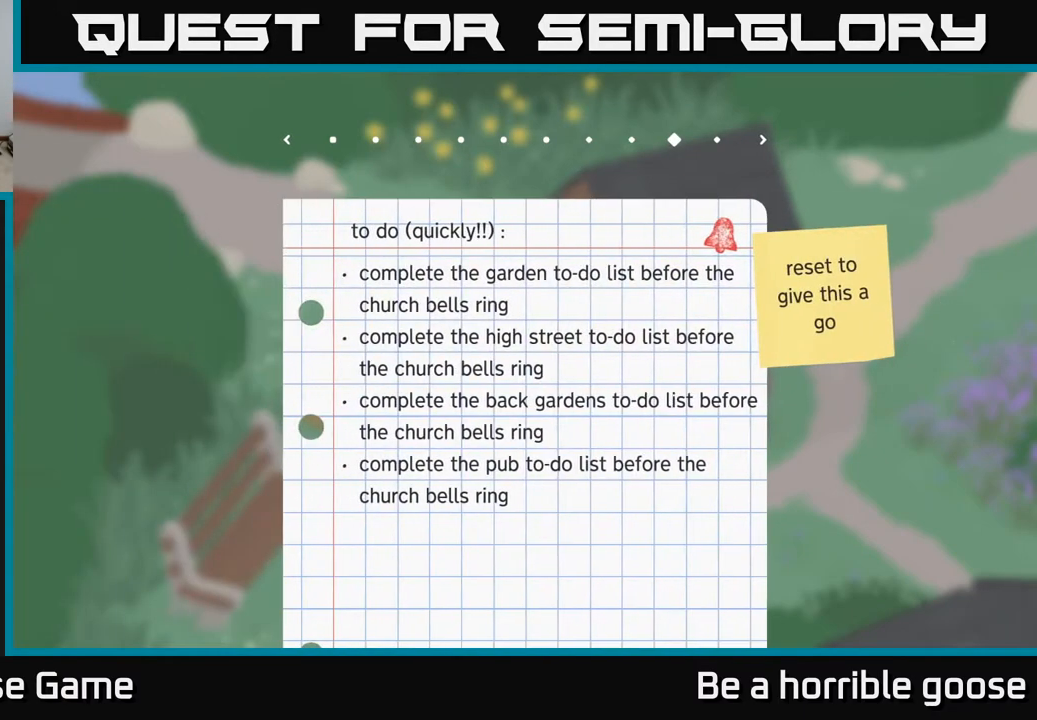
{"buttons": [], "left_stick": "center", "right_stick": "center", "events": []}
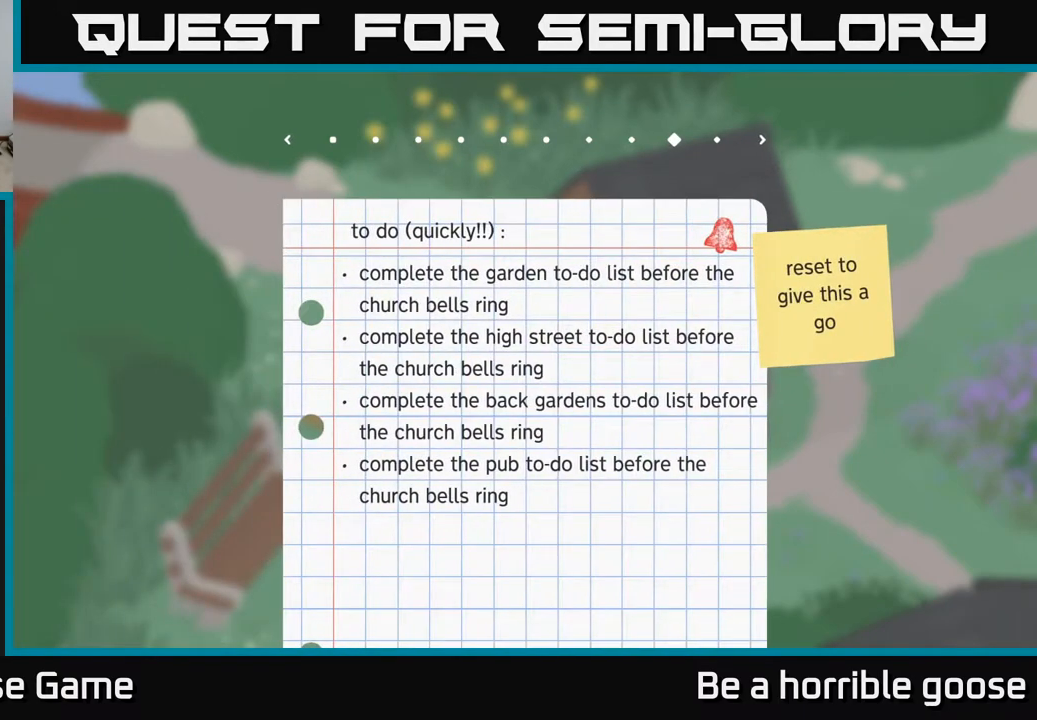
{"buttons": [], "left_stick": "center", "right_stick": "center", "events": []}
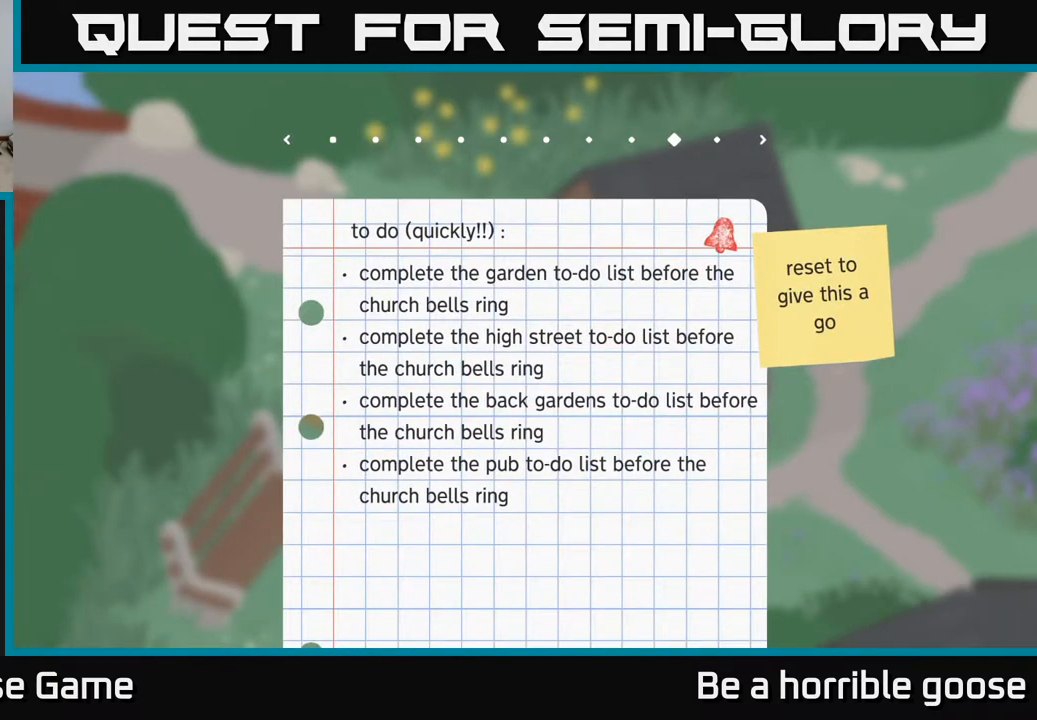
{"buttons": [], "left_stick": "center", "right_stick": "center", "events": []}
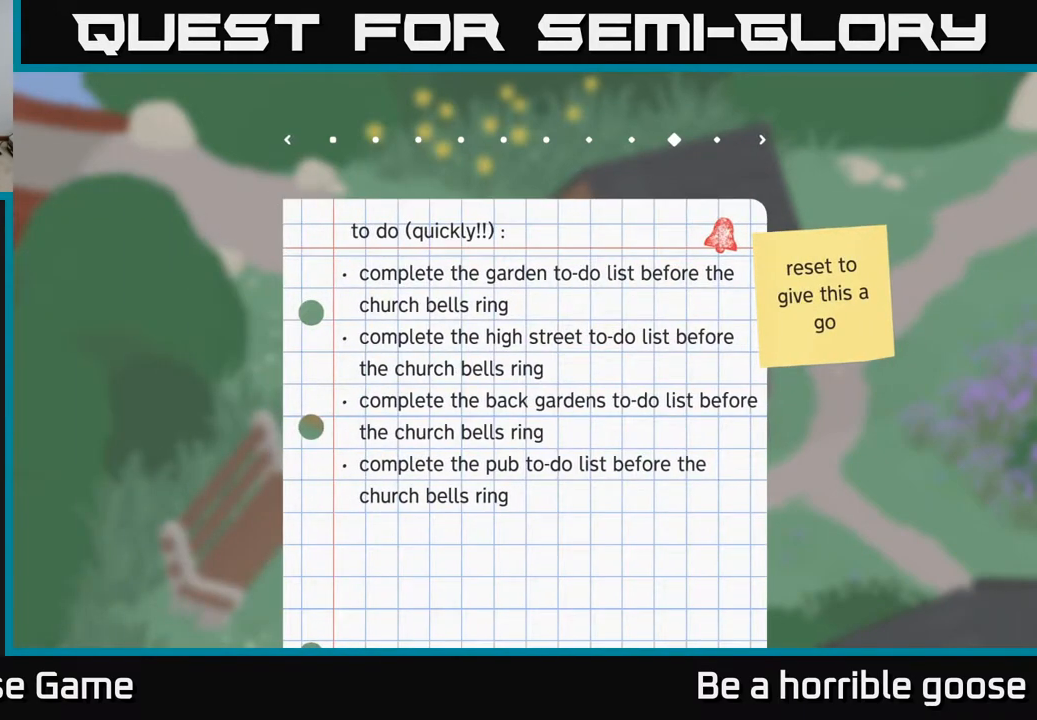
{"buttons": [], "left_stick": "center", "right_stick": "center", "events": []}
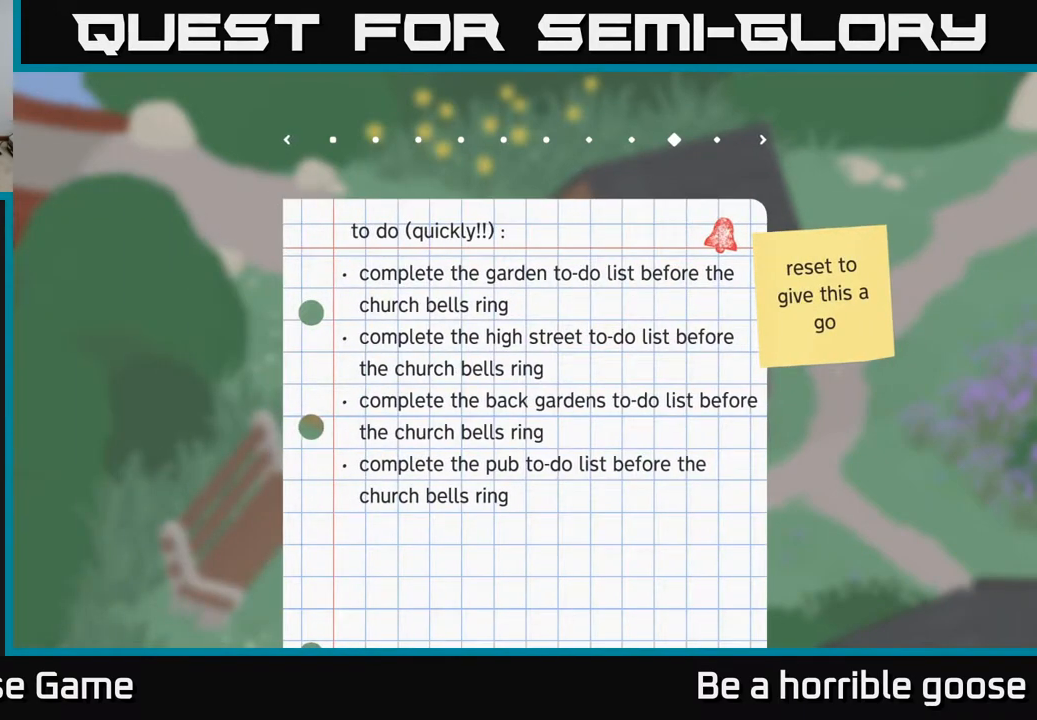
{"buttons": [], "left_stick": "center", "right_stick": "center", "events": []}
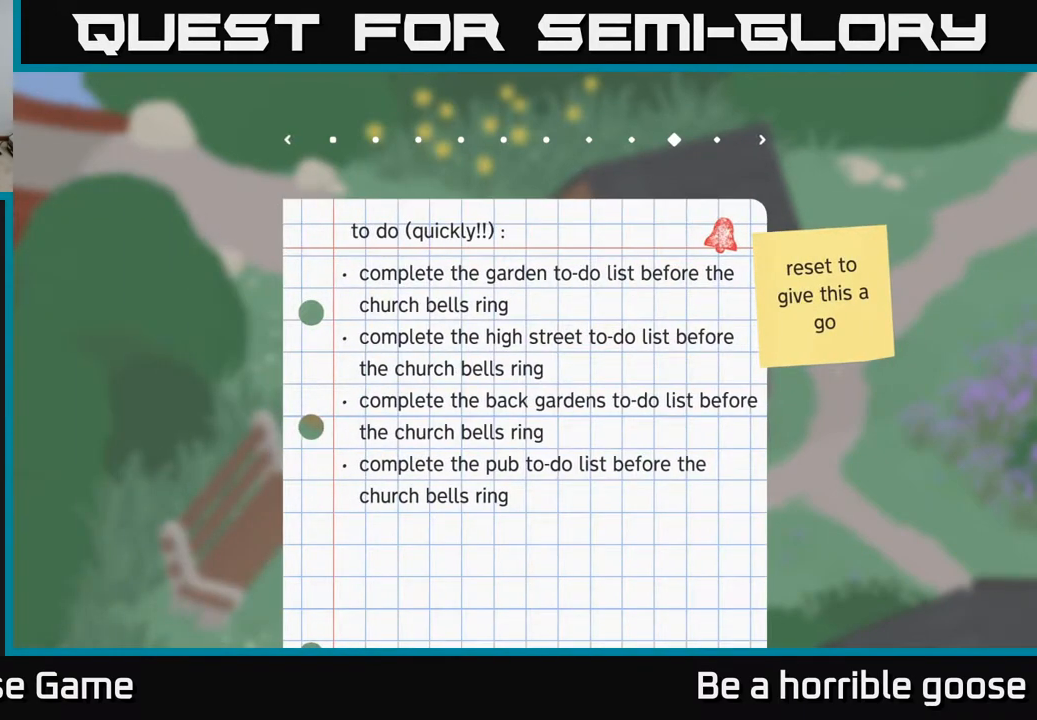
{"buttons": [], "left_stick": "center", "right_stick": "center", "events": []}
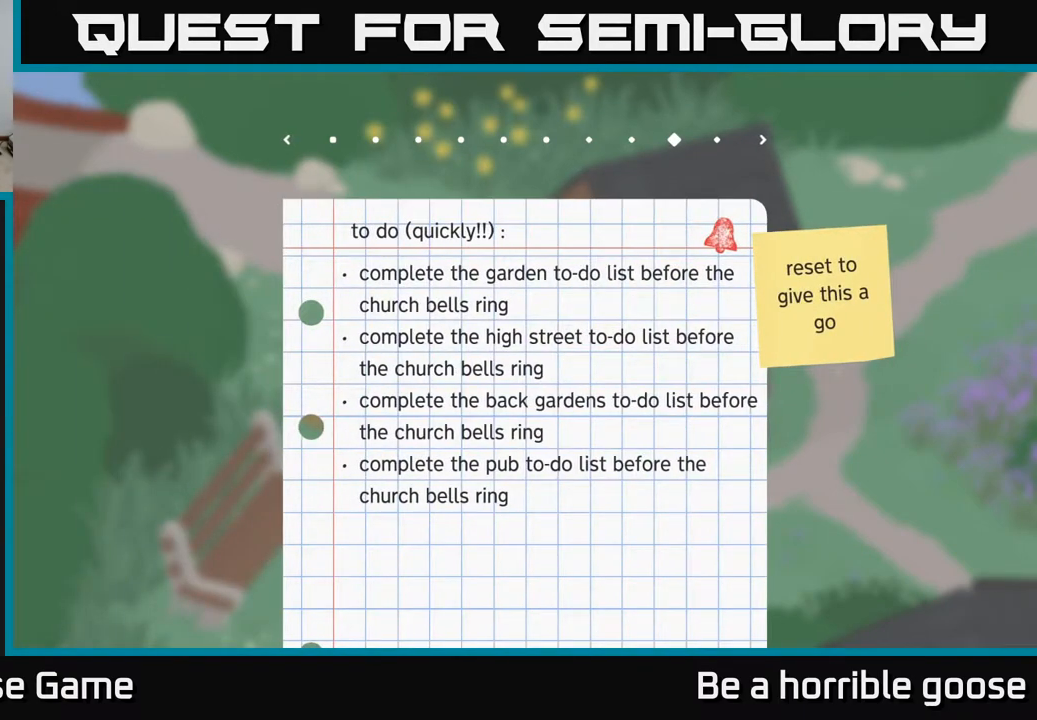
{"buttons": [], "left_stick": "center", "right_stick": "center", "events": []}
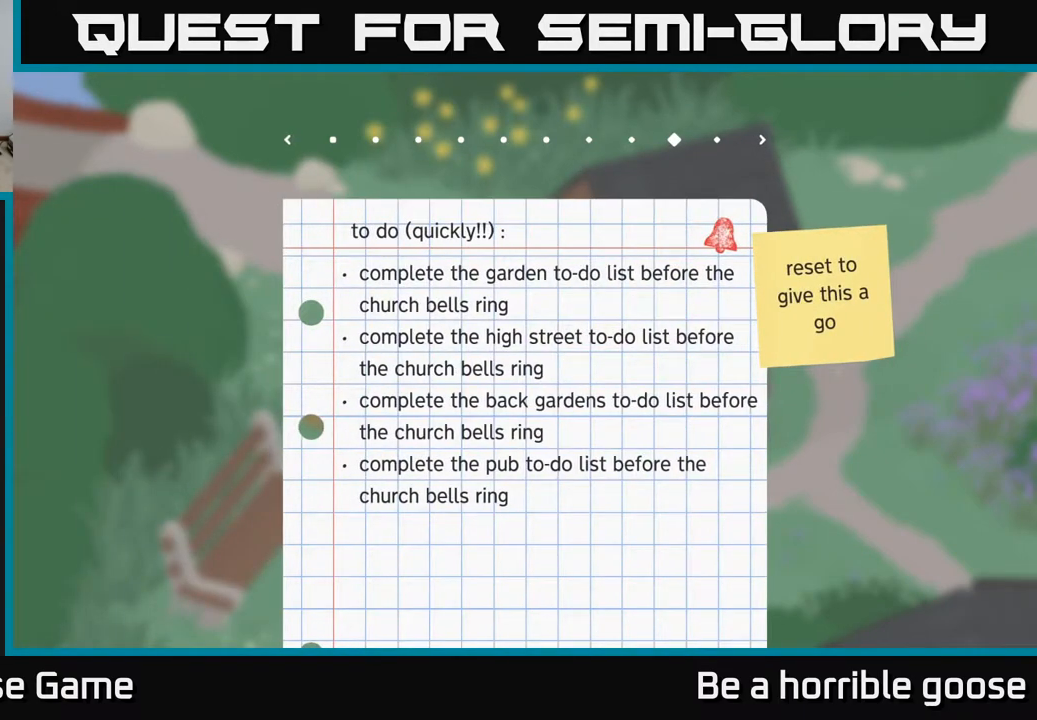
{"buttons": [], "left_stick": "center", "right_stick": "center", "events": []}
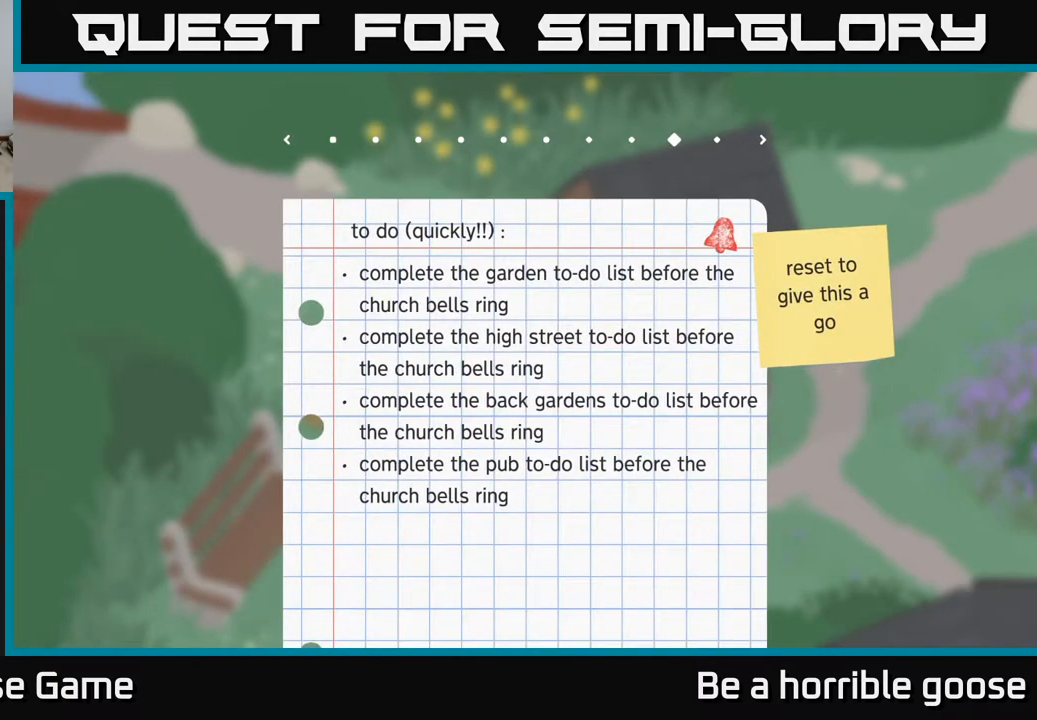
{"buttons": [], "left_stick": "left", "right_stick": "center", "events": [[467, "left_stick", "left"]]}
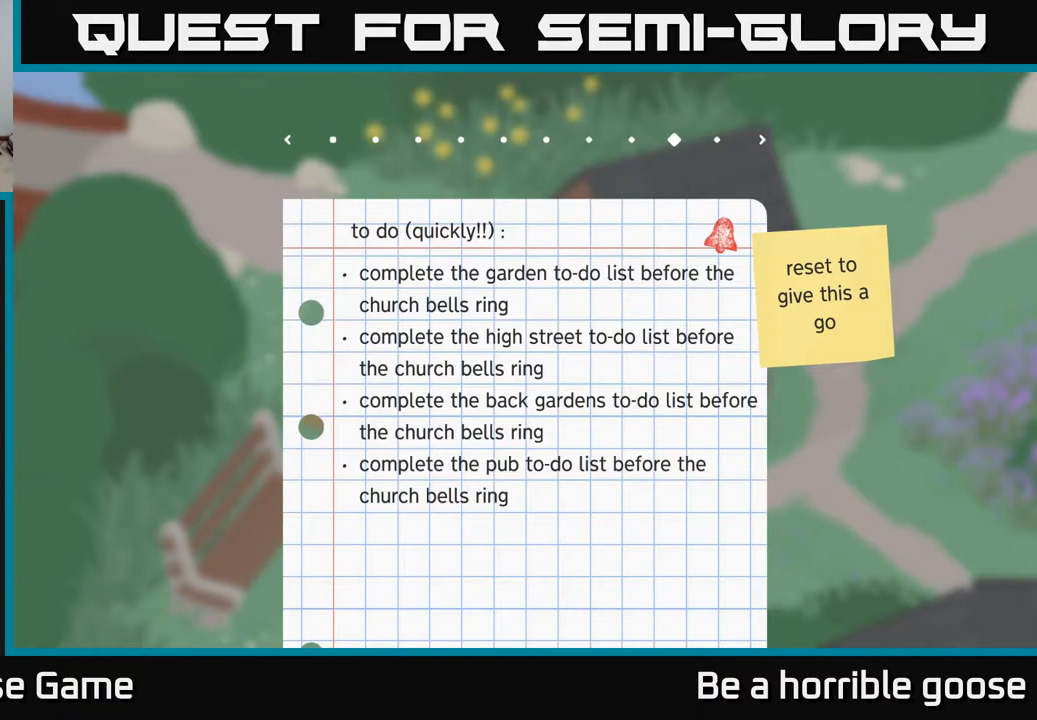
{"buttons": [], "left_stick": "center", "right_stick": "center", "events": [[183, "left_stick", "center"]]}